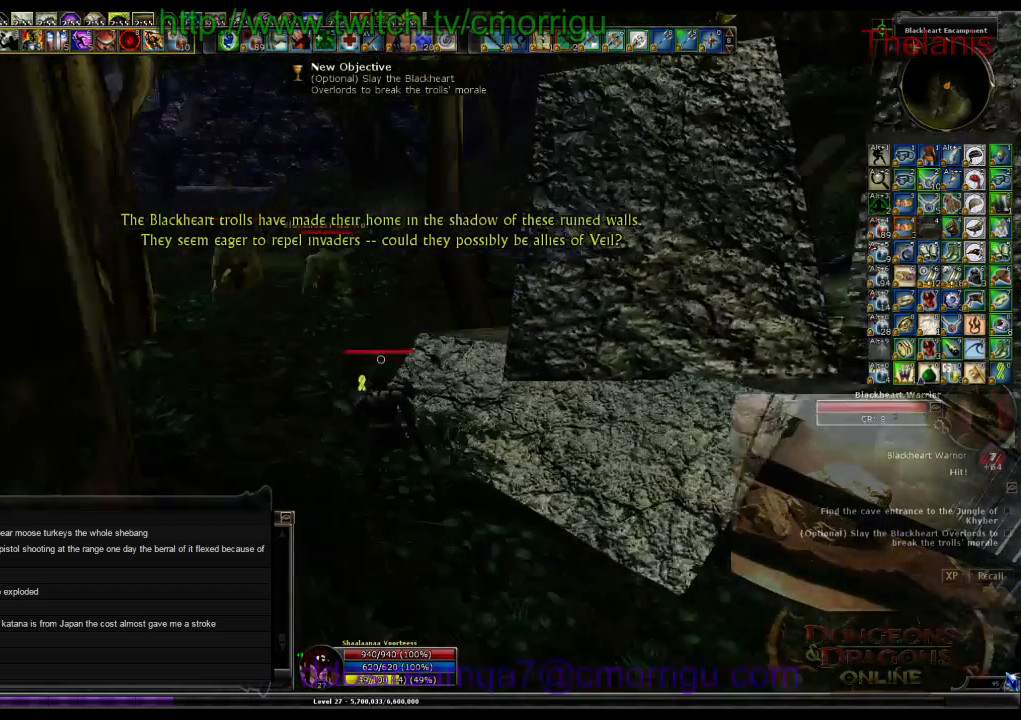
Gameplay with keyboard; each line is a JSON object with the keys held at the frame after it. "events" lists presses ("down") and releases ("up") of ".", "/", "0", "1", "2", "3", "4", "5", "6", "7", "8", "9", "a", "b", "backslash", "backspace", "c", "caps_lock", "comma", "ctrl_l", "ctrl_r", "d", "e", "equals", "escape", "f", "f1", "f10", "f11", "f12", "f2", "f3", "f4", "f5", "f6", "f7", "f8", "f9", "g", "h", "i", "j", "k", "l", "lbracket", "m", "minus", "n", "o", "p", "q", "quote", "r", "rbracket", "return", "s", "semicolon", "shift_l", "shift_r", "space", "t", "tab", "tilde", "u", "v", "w", "x", "y" and "z" between this image and that frame as [ms after this image, input, new state], when the widget could be followed in between. No other keys are recorded. Mouse input is not recorded.
{"keys": ["w"], "events": []}
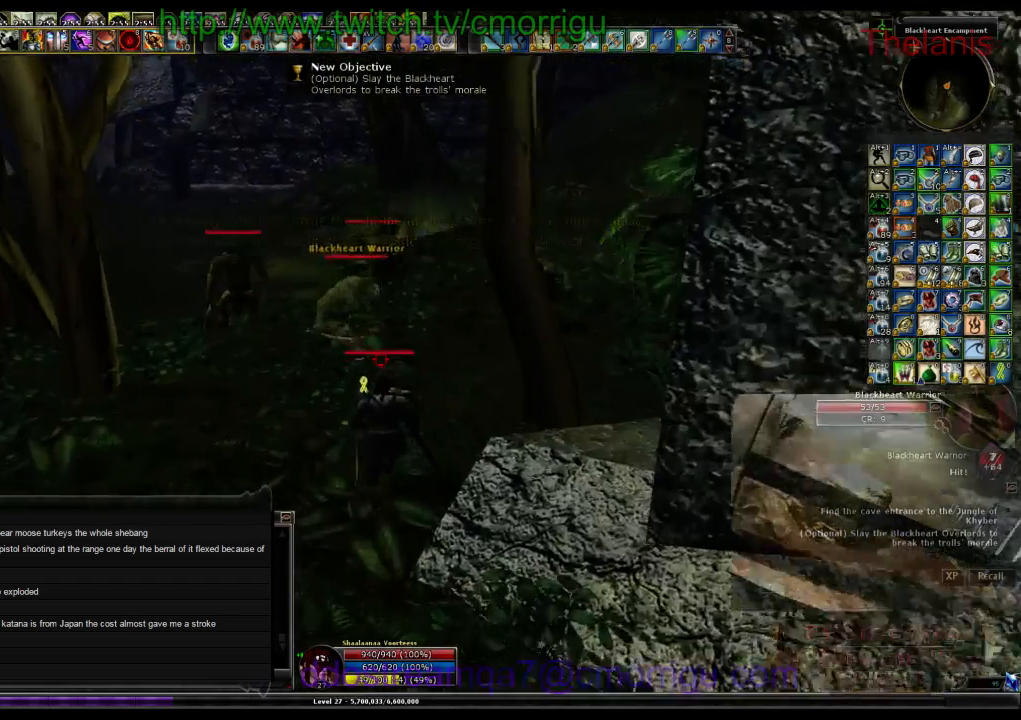
{"keys": ["w"], "events": []}
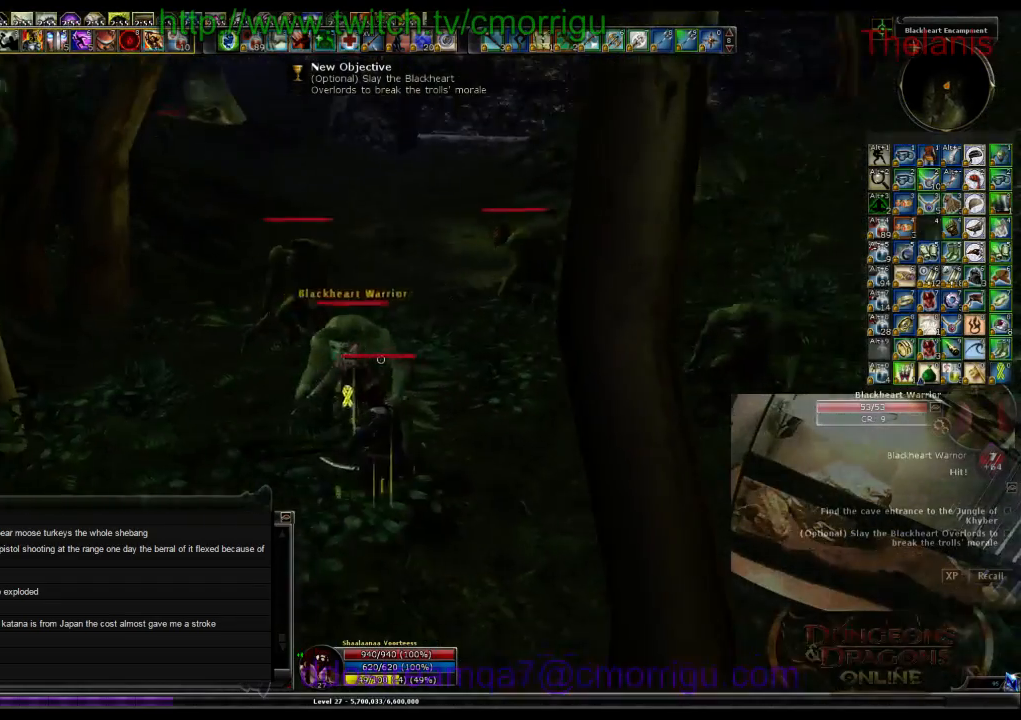
{"keys": ["w"], "events": [[67, "a", "down"], [434, "a", "up"]]}
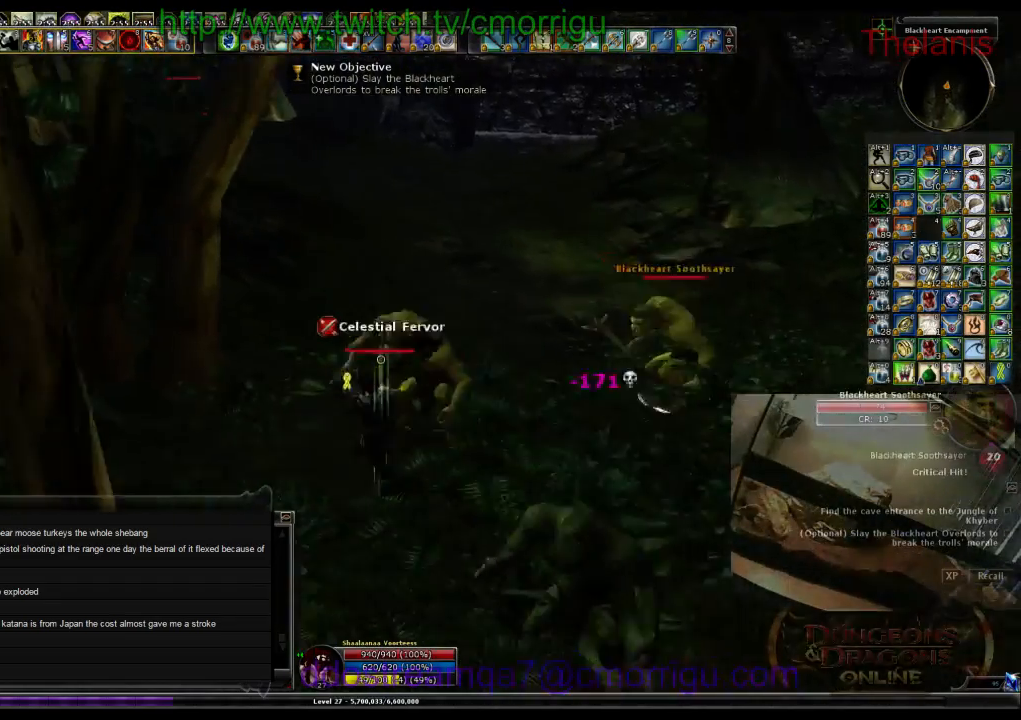
{"keys": ["d", "w"], "events": [[200, "d", "down"]]}
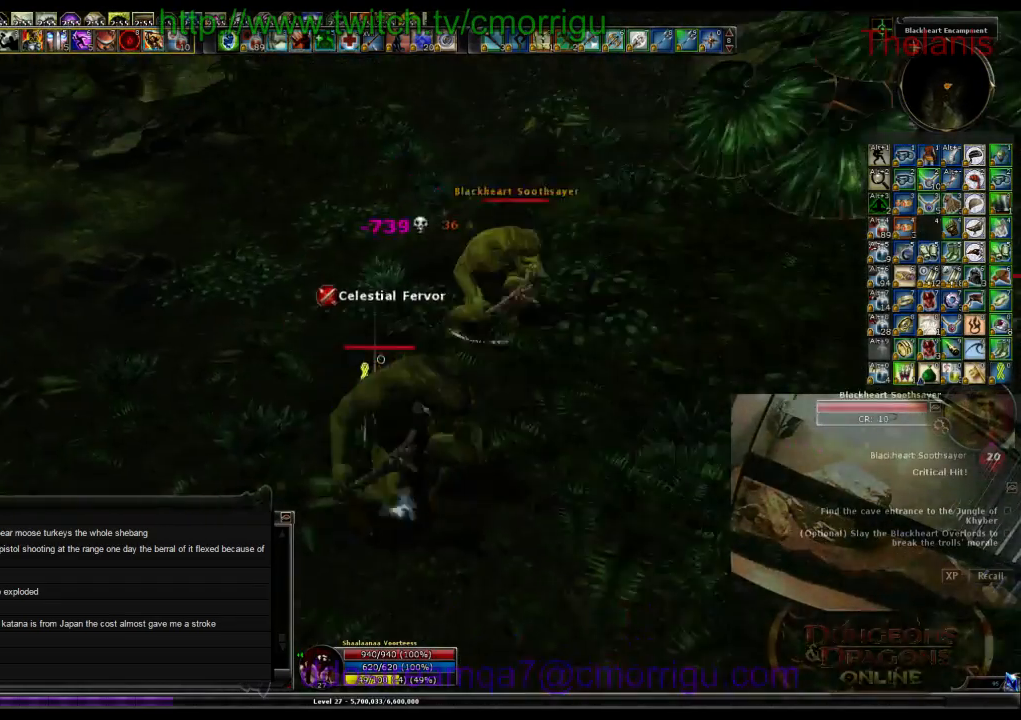
{"keys": ["a", "w"], "events": [[67, "d", "up"], [434, "a", "down"]]}
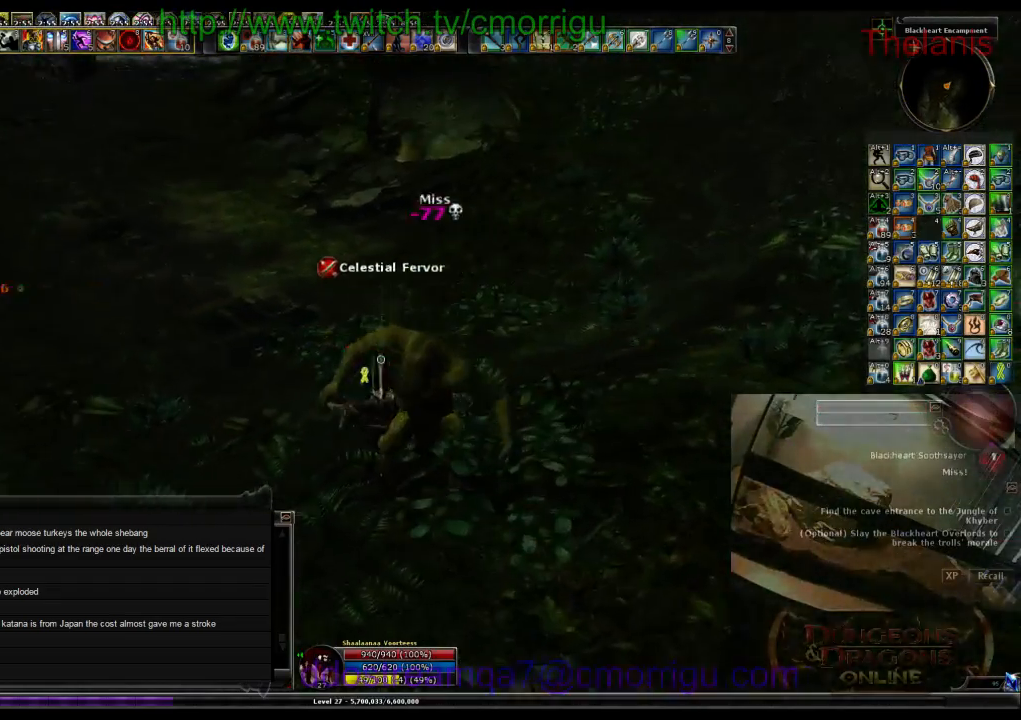
{"keys": ["w"], "events": [[67, "a", "up"]]}
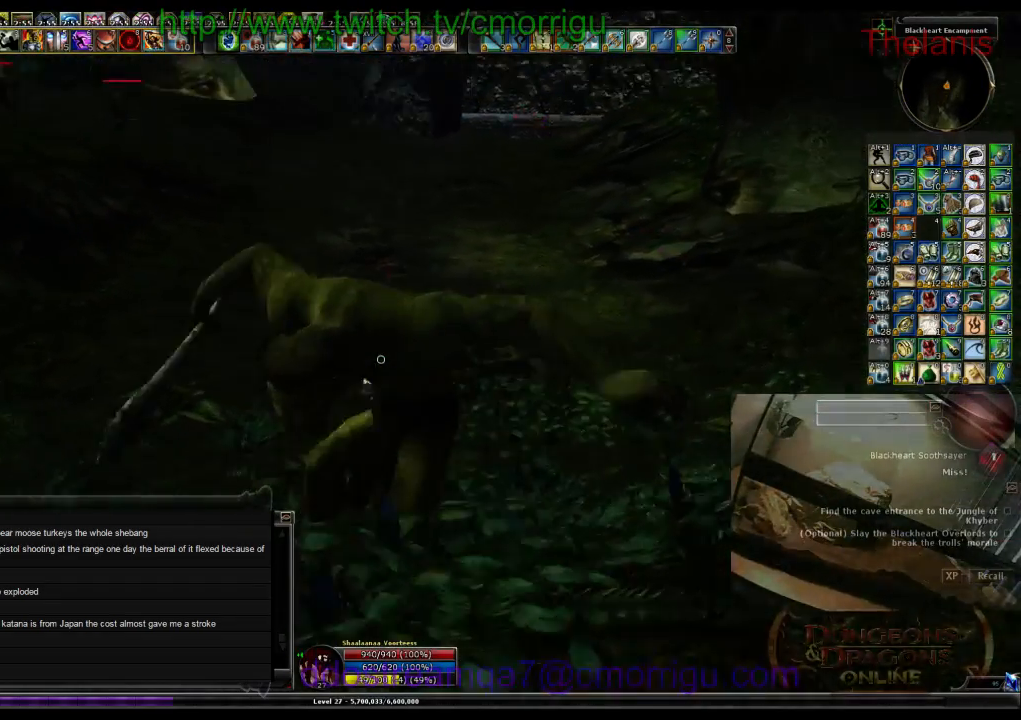
{"keys": ["w"], "events": []}
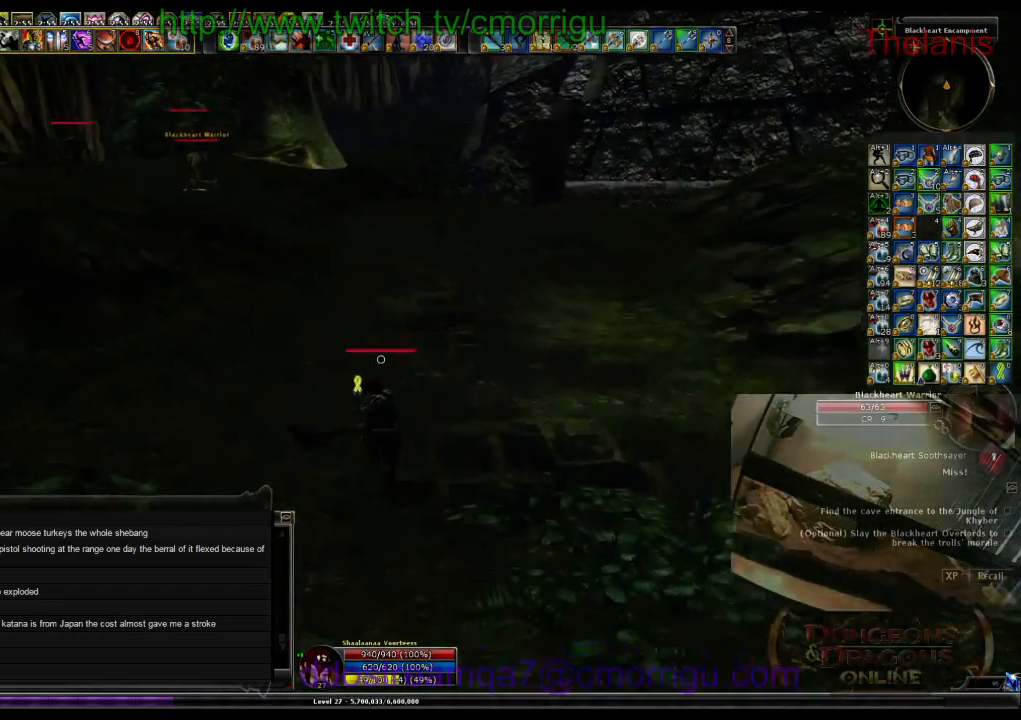
{"keys": ["w"], "events": []}
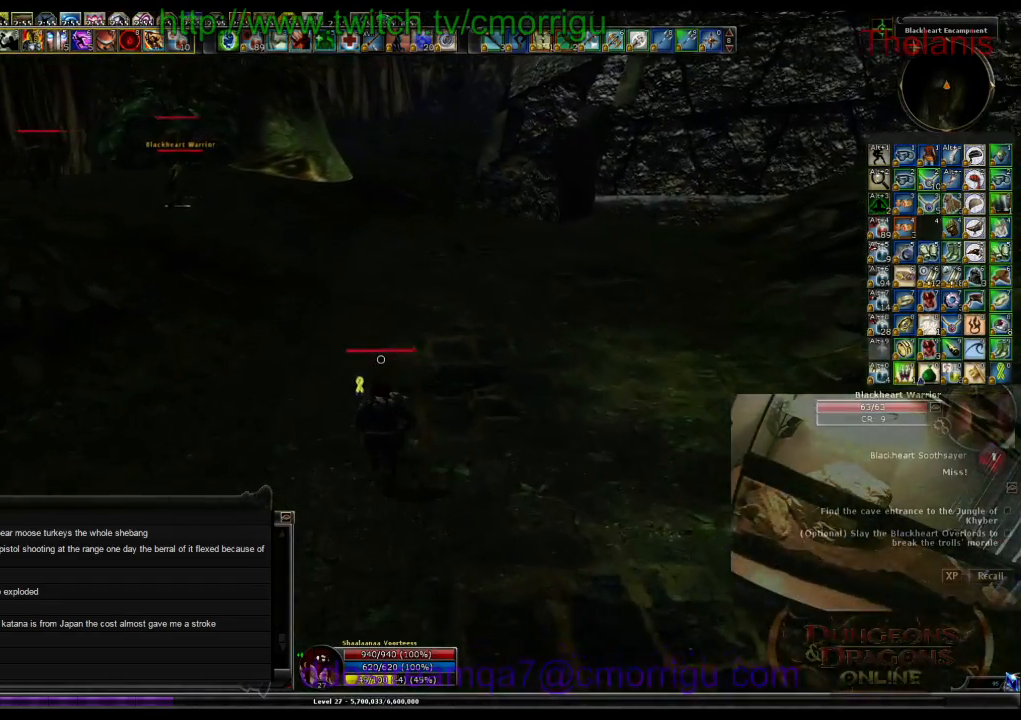
{"keys": ["w"], "events": []}
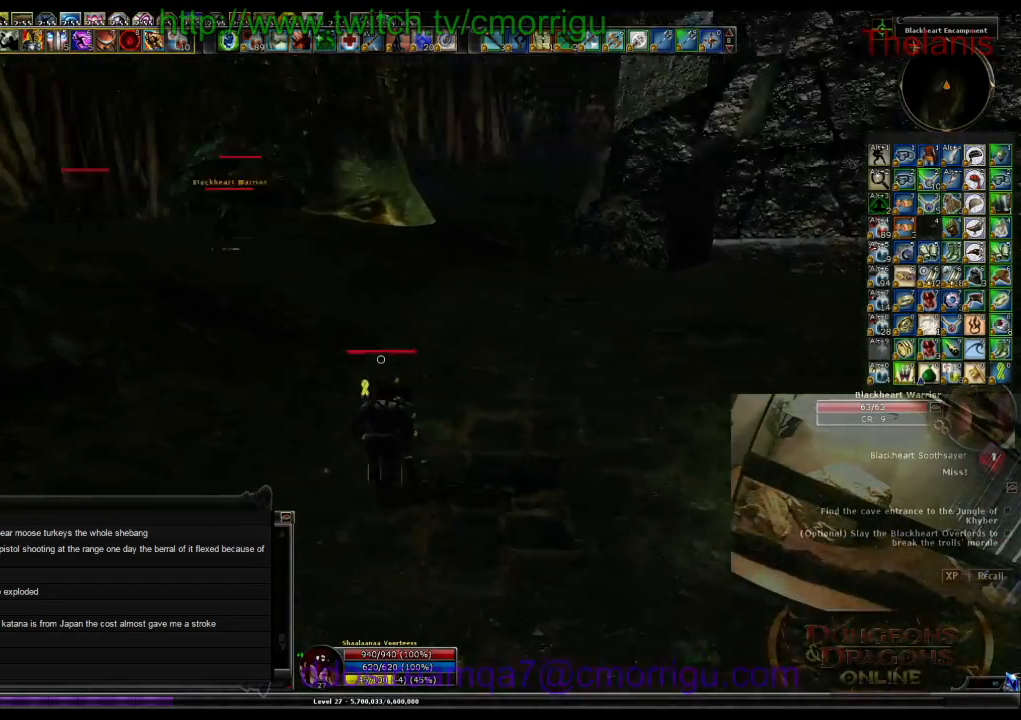
{"keys": ["w"], "events": []}
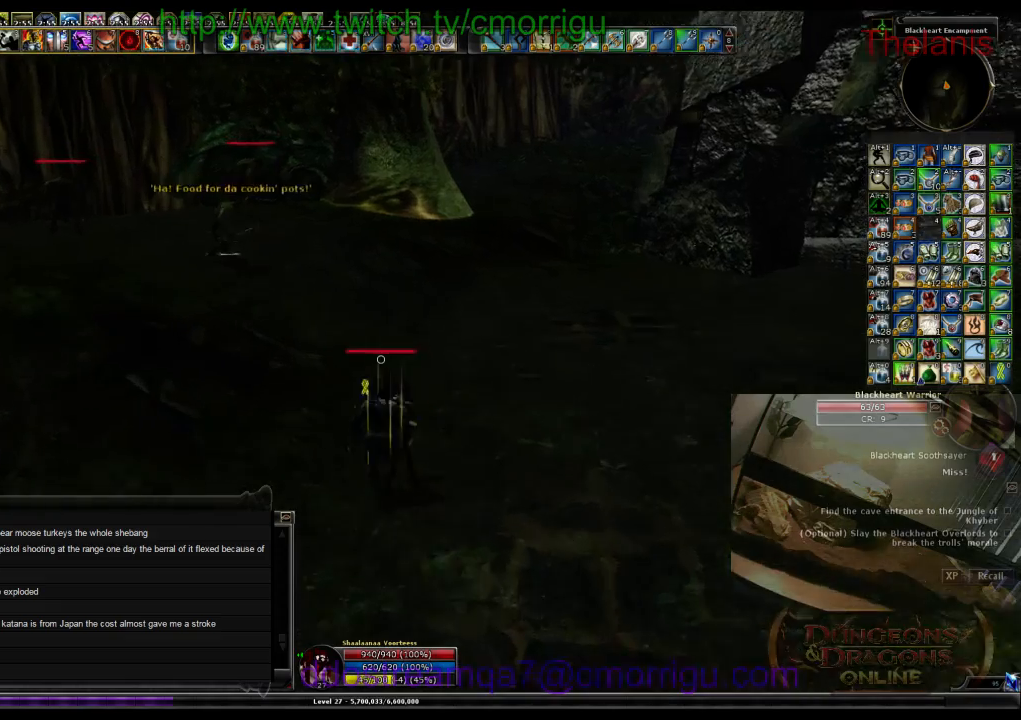
{"keys": ["w"], "events": []}
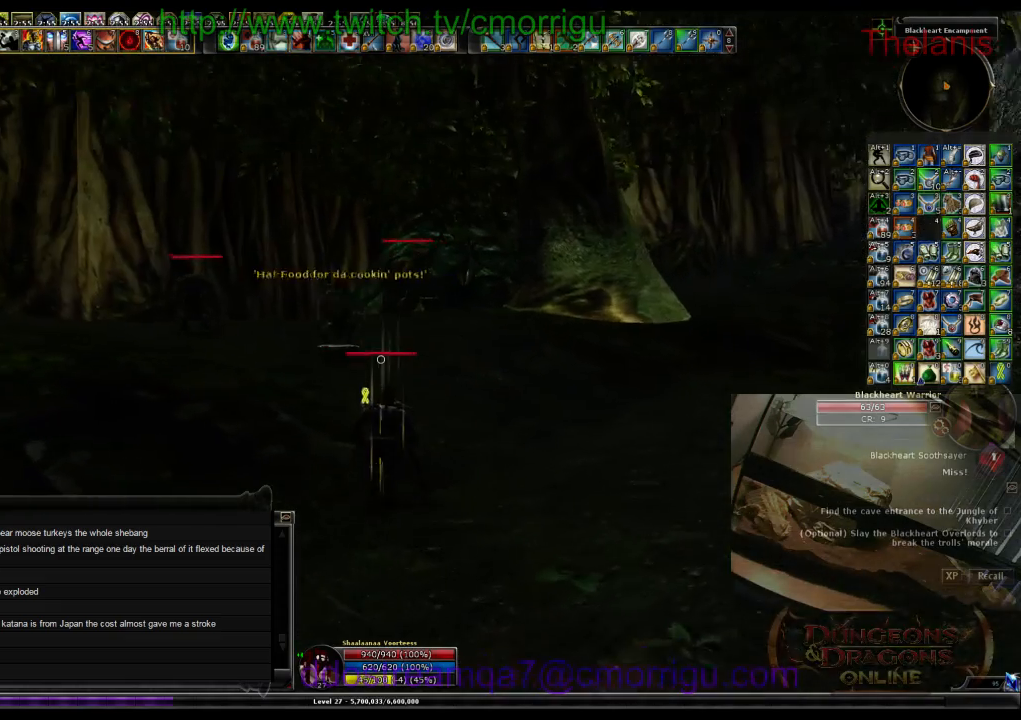
{"keys": ["w"], "events": []}
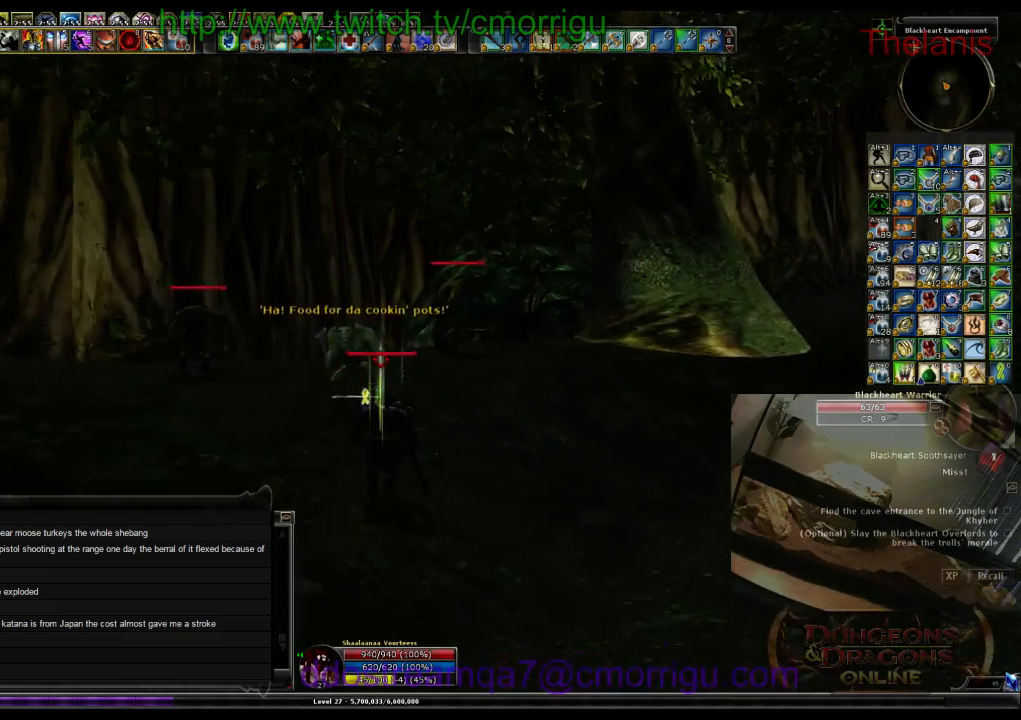
{"keys": ["d", "w"], "events": [[434, "d", "down"]]}
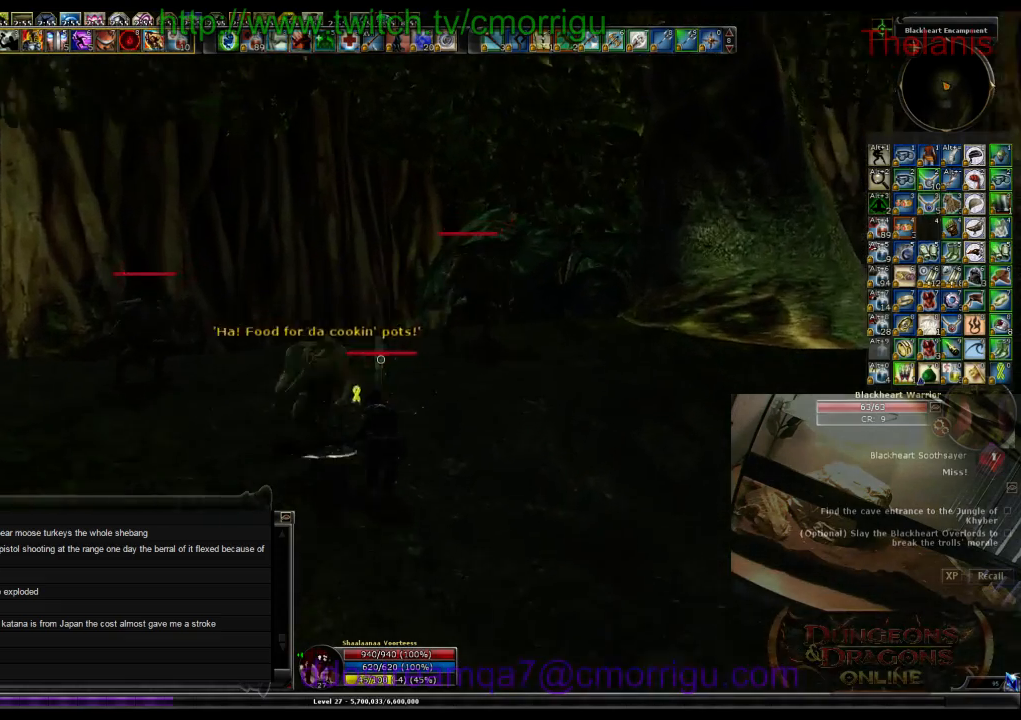
{"keys": ["d", "w"], "events": []}
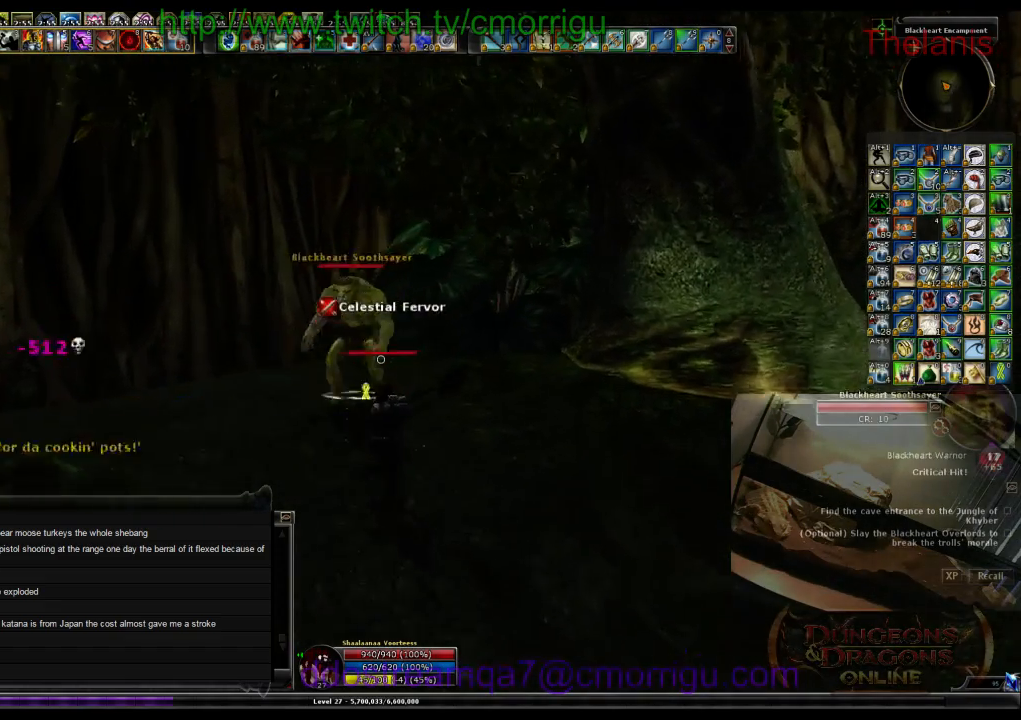
{"keys": ["d", "w"], "events": []}
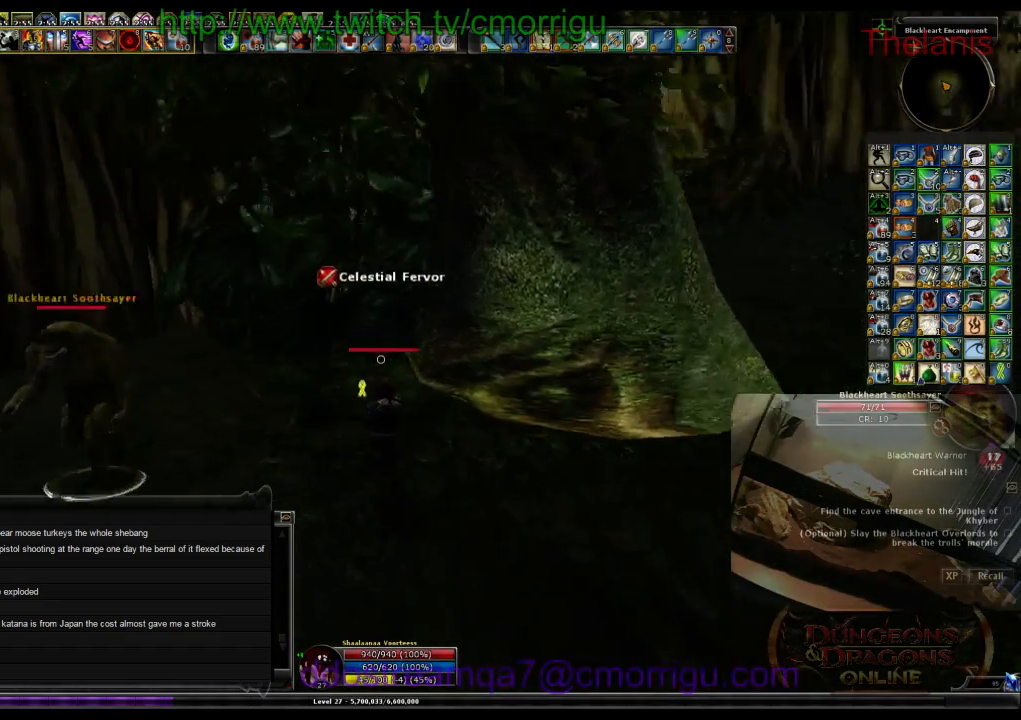
{"keys": ["d", "w"], "events": []}
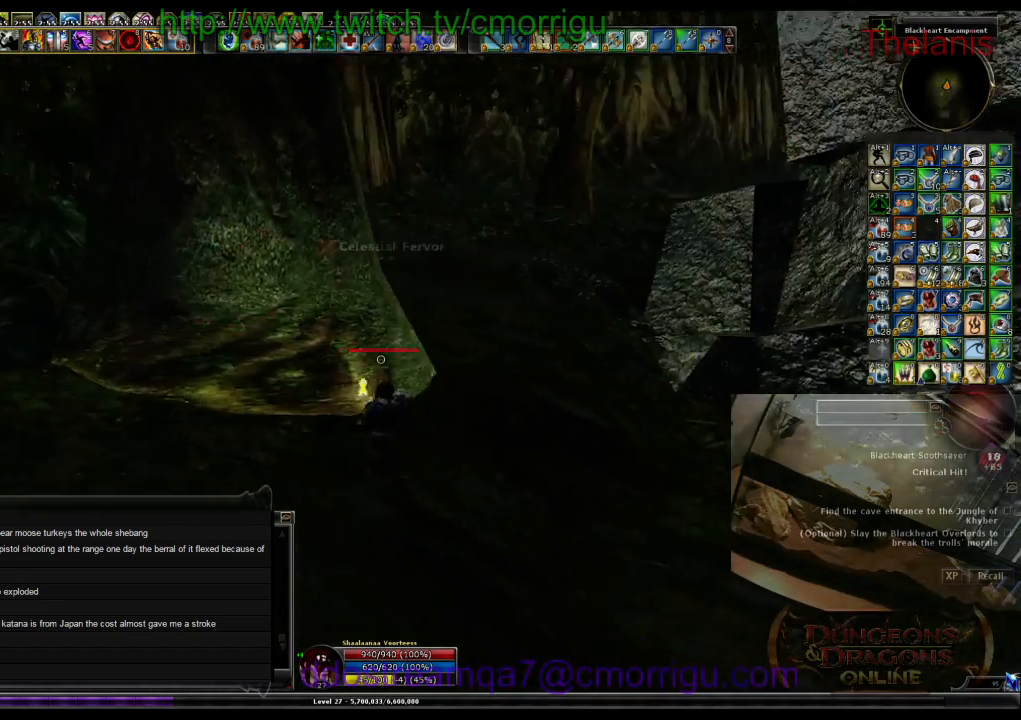
{"keys": ["w"], "events": [[167, "d", "up"]]}
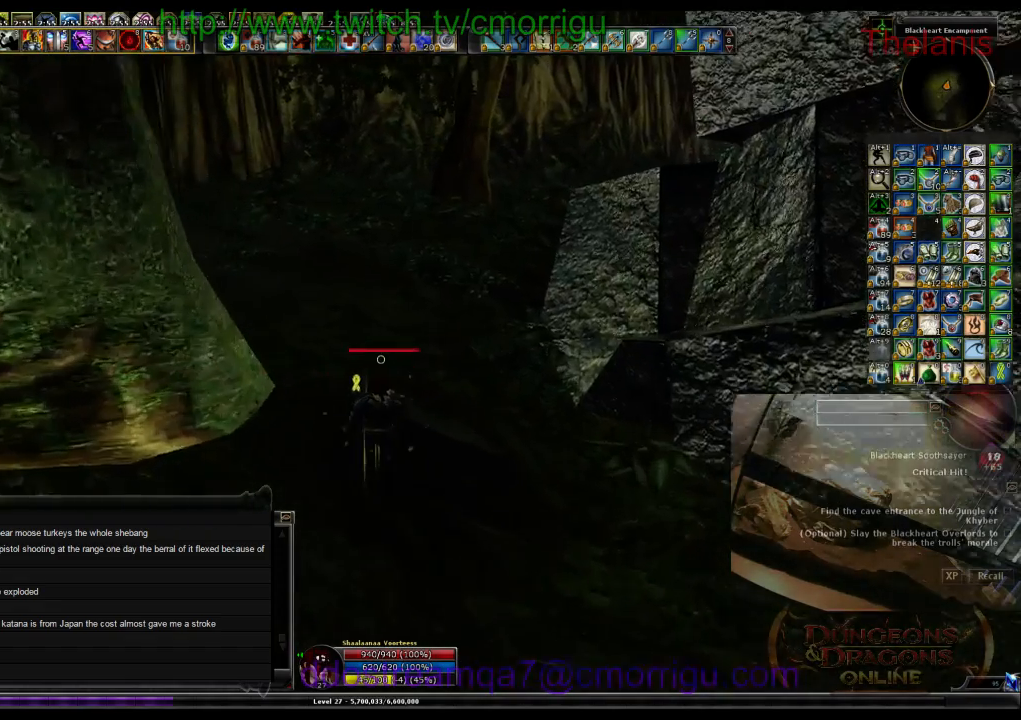
{"keys": ["w"], "events": []}
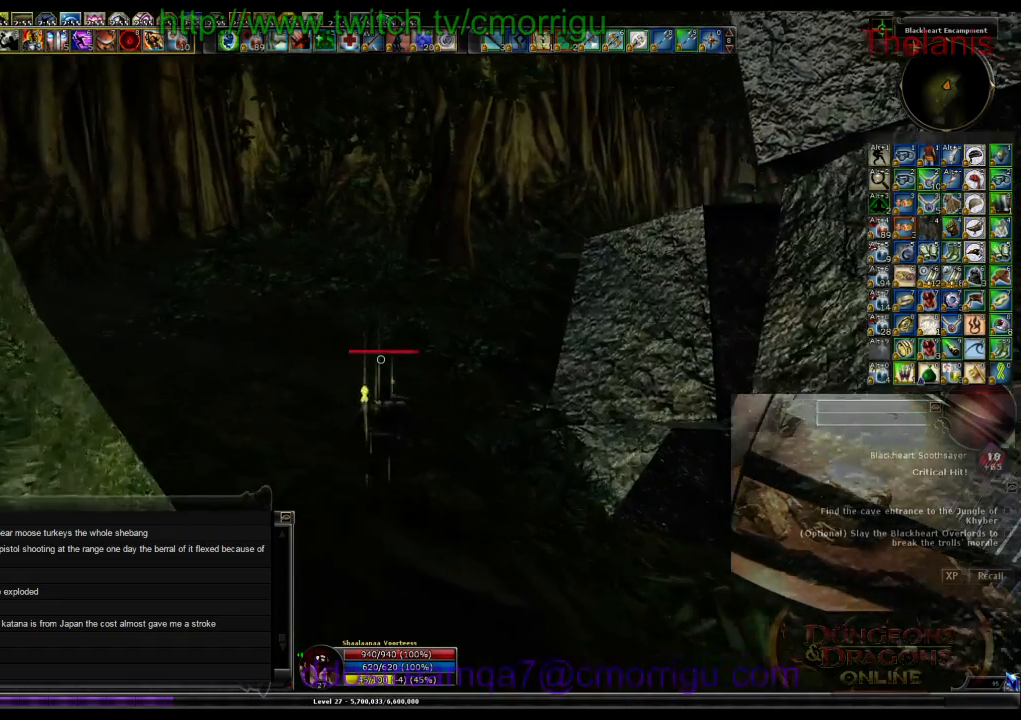
{"keys": ["w"], "events": []}
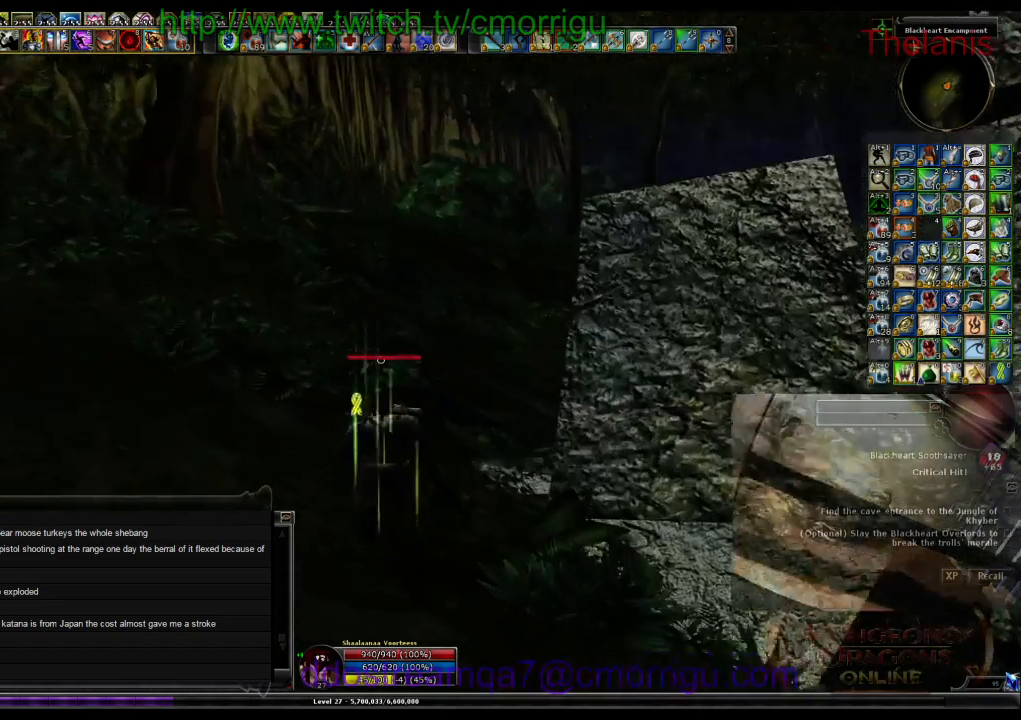
{"keys": ["w"], "events": []}
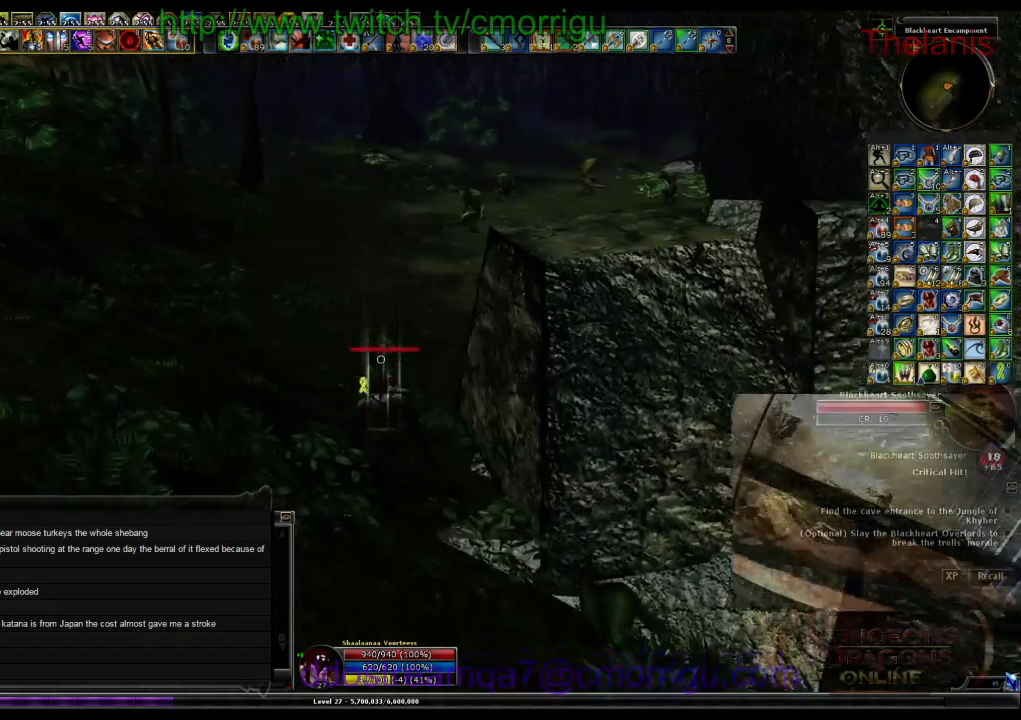
{"keys": ["w"], "events": []}
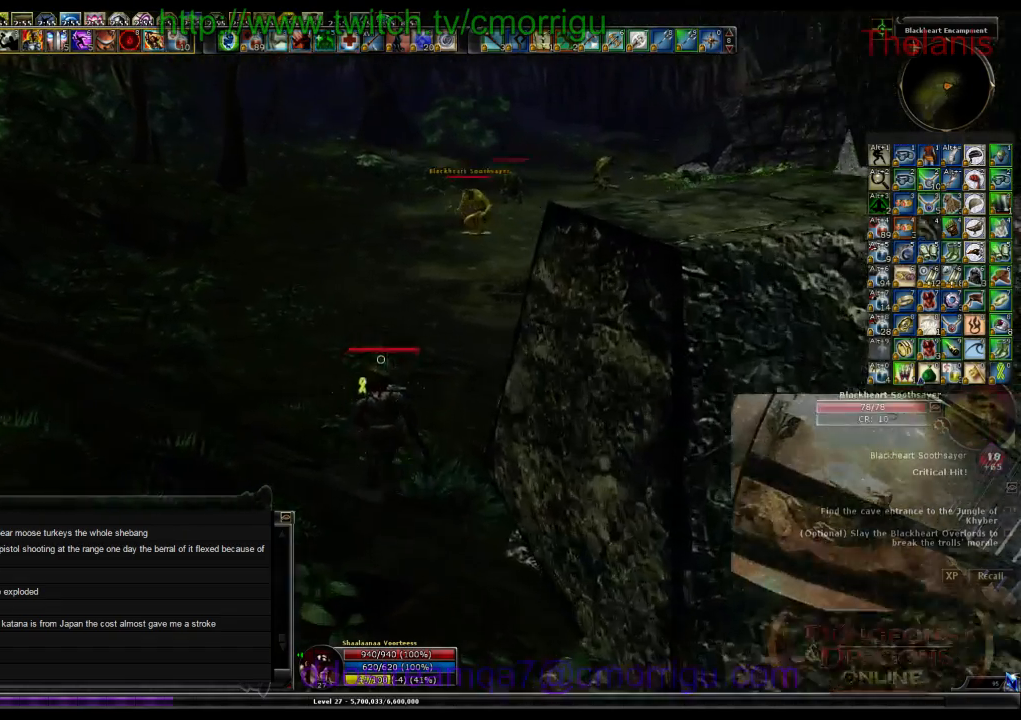
{"keys": ["w"], "events": []}
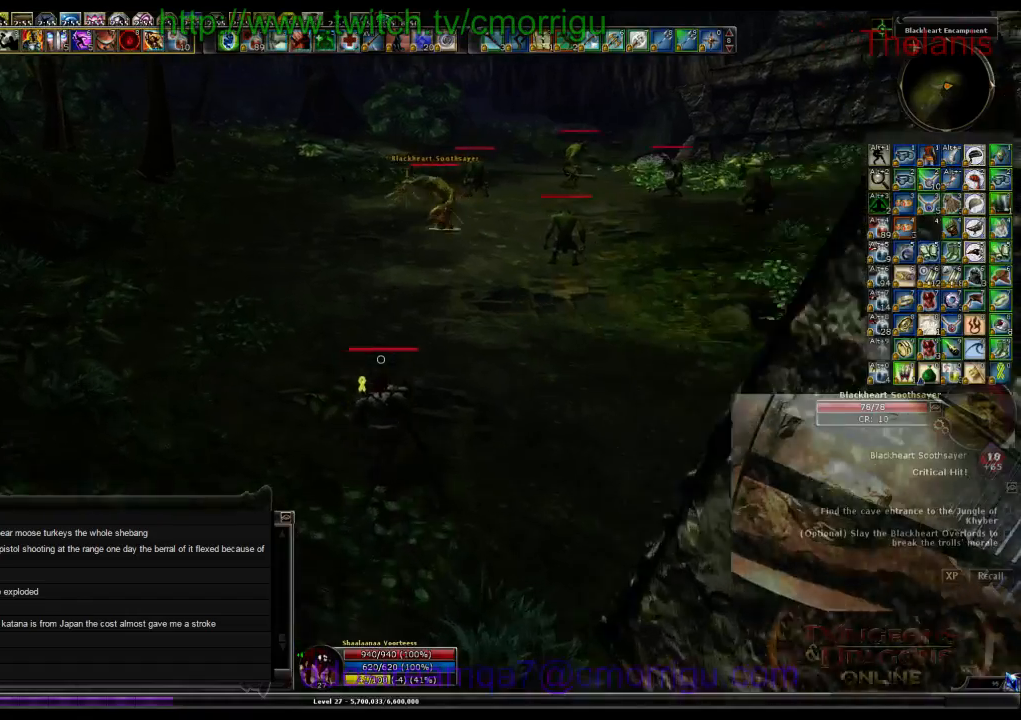
{"keys": ["w"], "events": []}
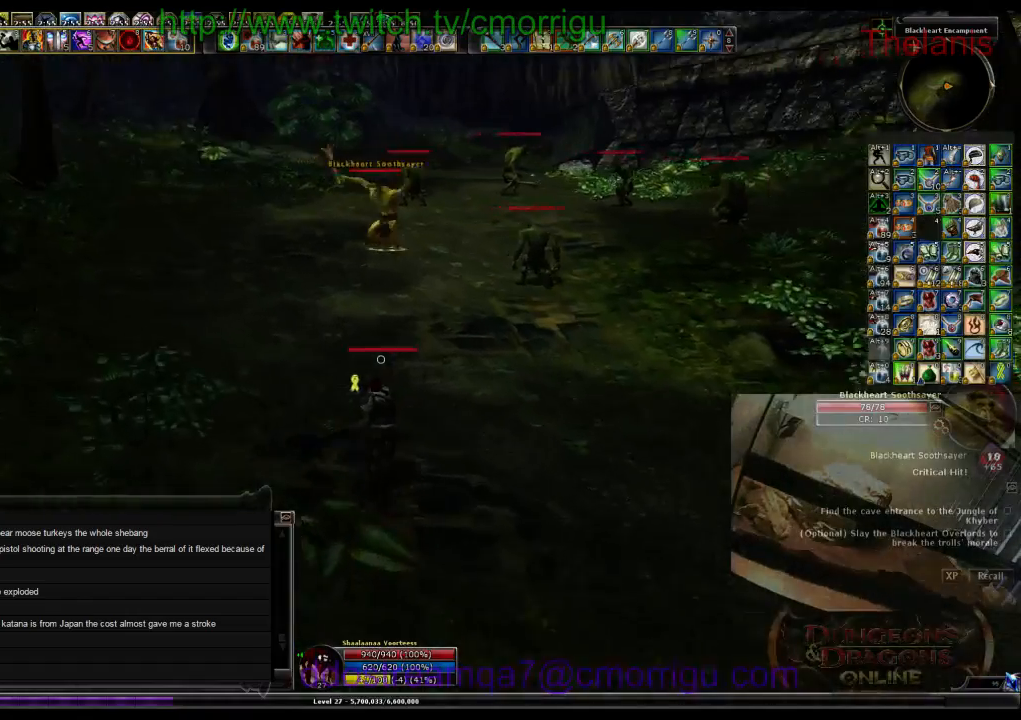
{"keys": ["w"], "events": []}
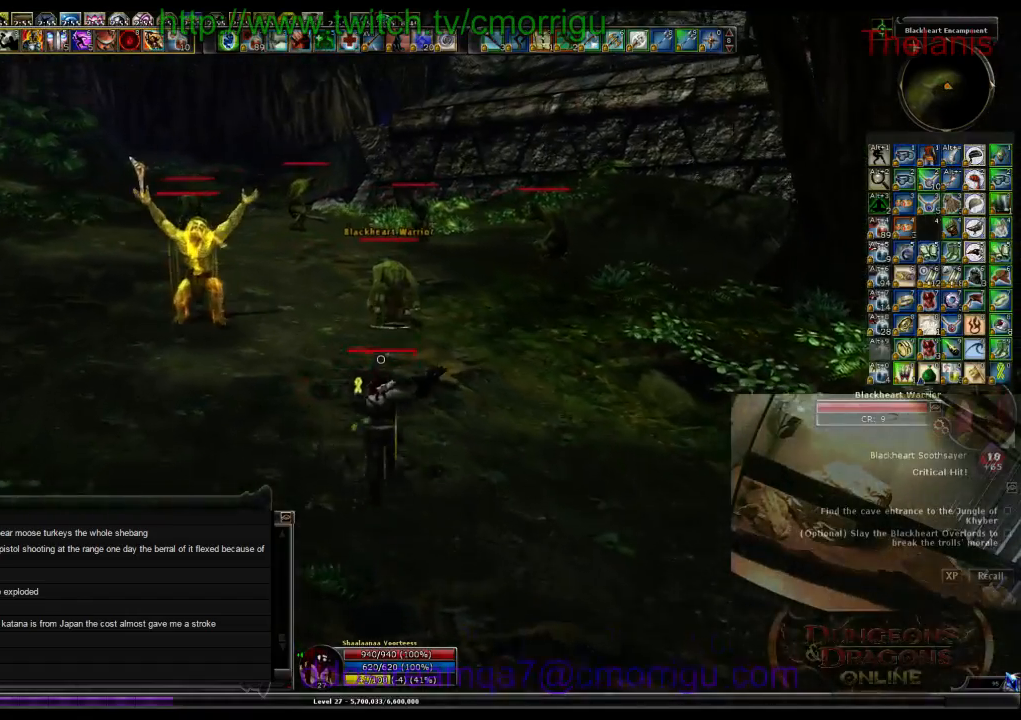
{"keys": [], "events": [[500, "w", "up"]]}
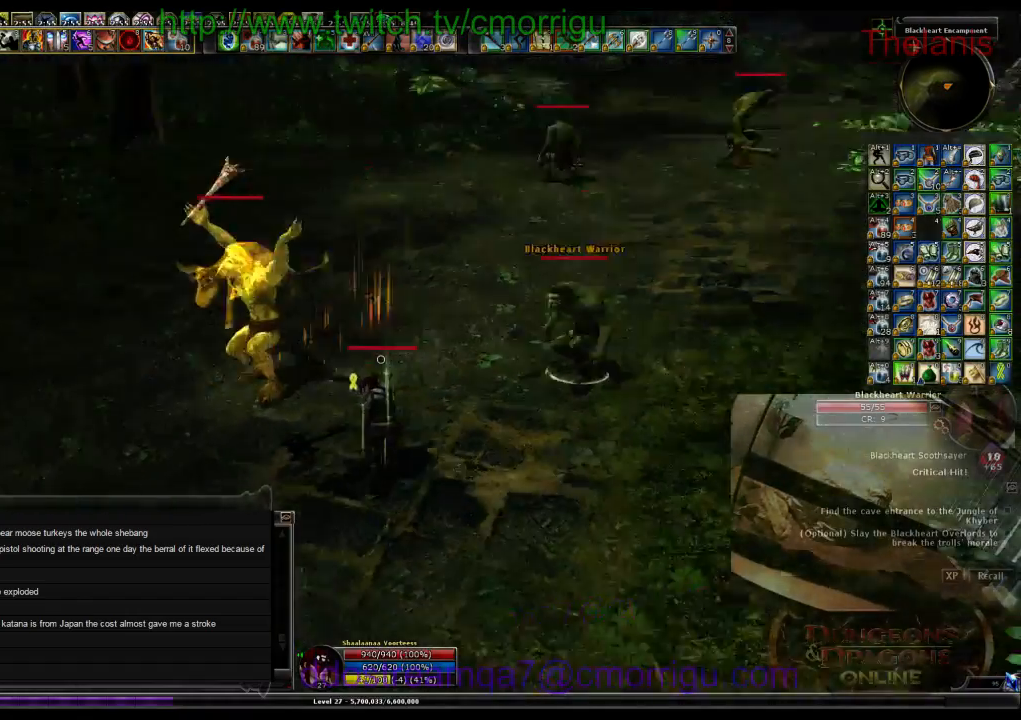
{"keys": ["d"], "events": [[467, "d", "down"]]}